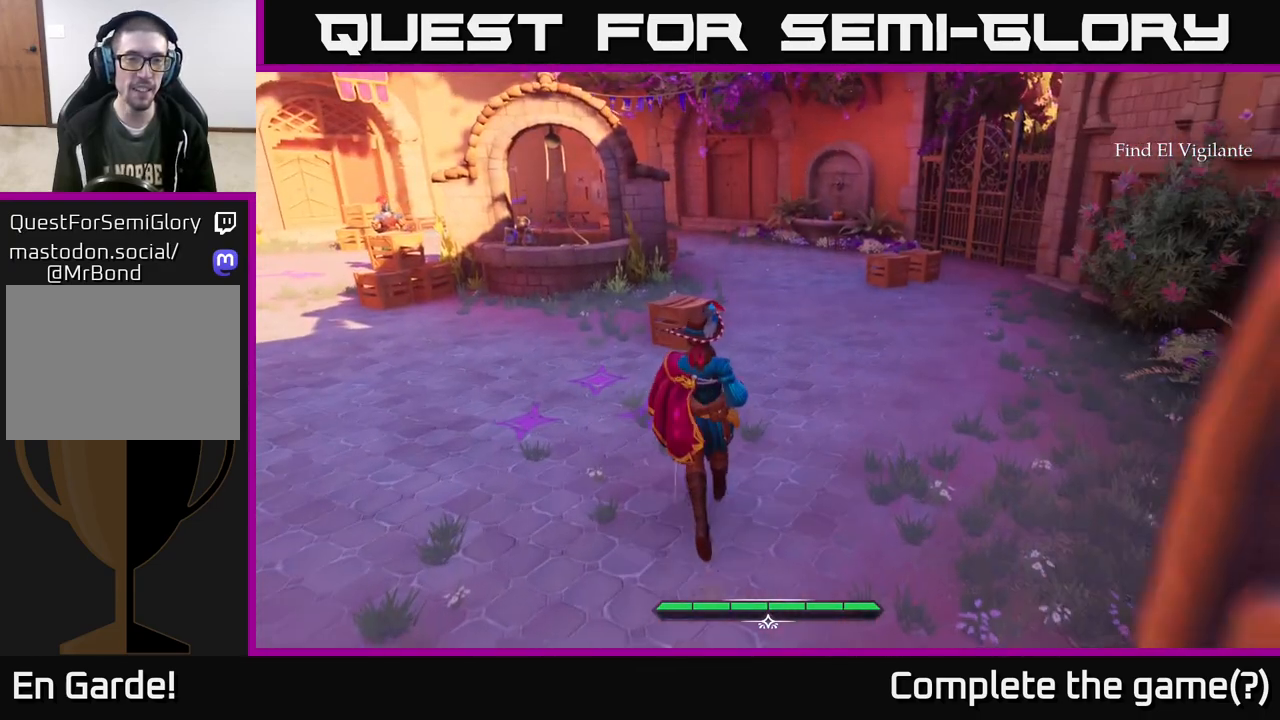
Gameplay with a controller (Xbox layout); each line is a JSON object with the inputs held at the frame after it. "events" lists button and stick changes between this image and that frame as [ms after this image, input, new state], when the widget could be followed in between.
{"buttons": ["L2"], "left_stick": "up-left", "right_stick": "center", "events": [[150, "left_stick", "up-left"], [333, "L2", "down"]]}
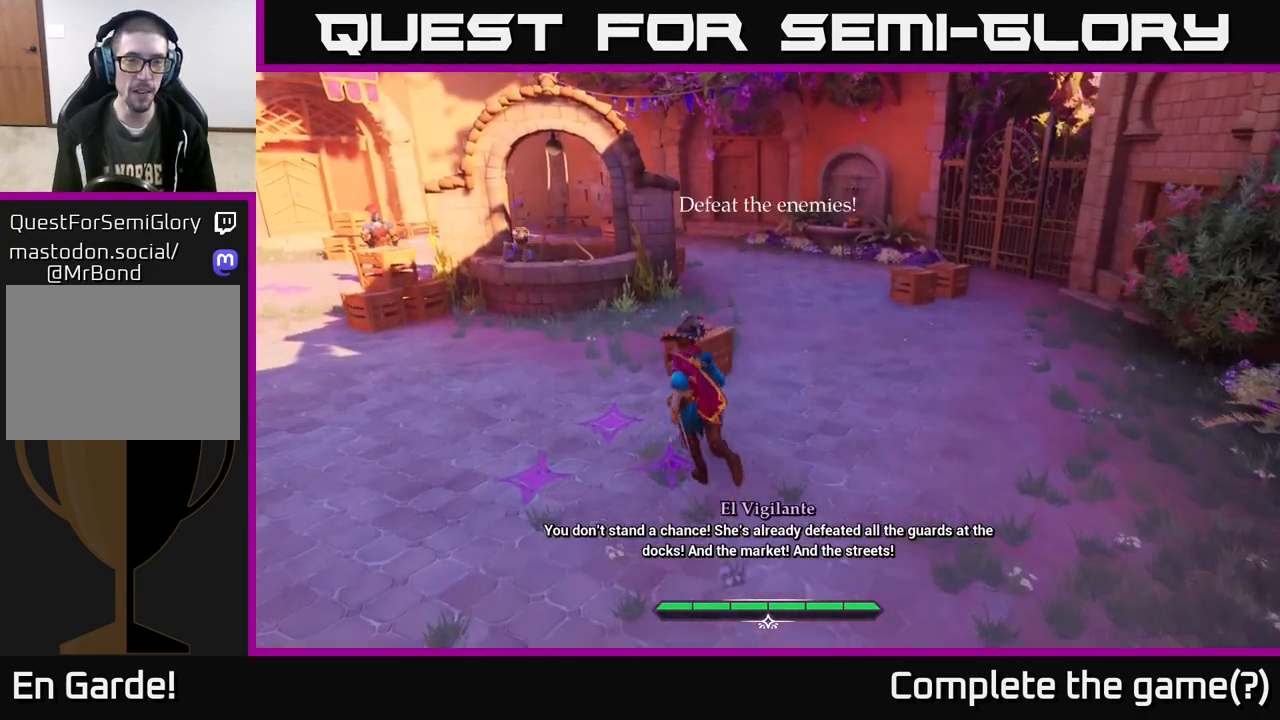
{"buttons": [], "left_stick": "up-left", "right_stick": "center", "events": [[250, "right_stick", "down-left"], [417, "L2", "up"], [467, "right_stick", "center"]]}
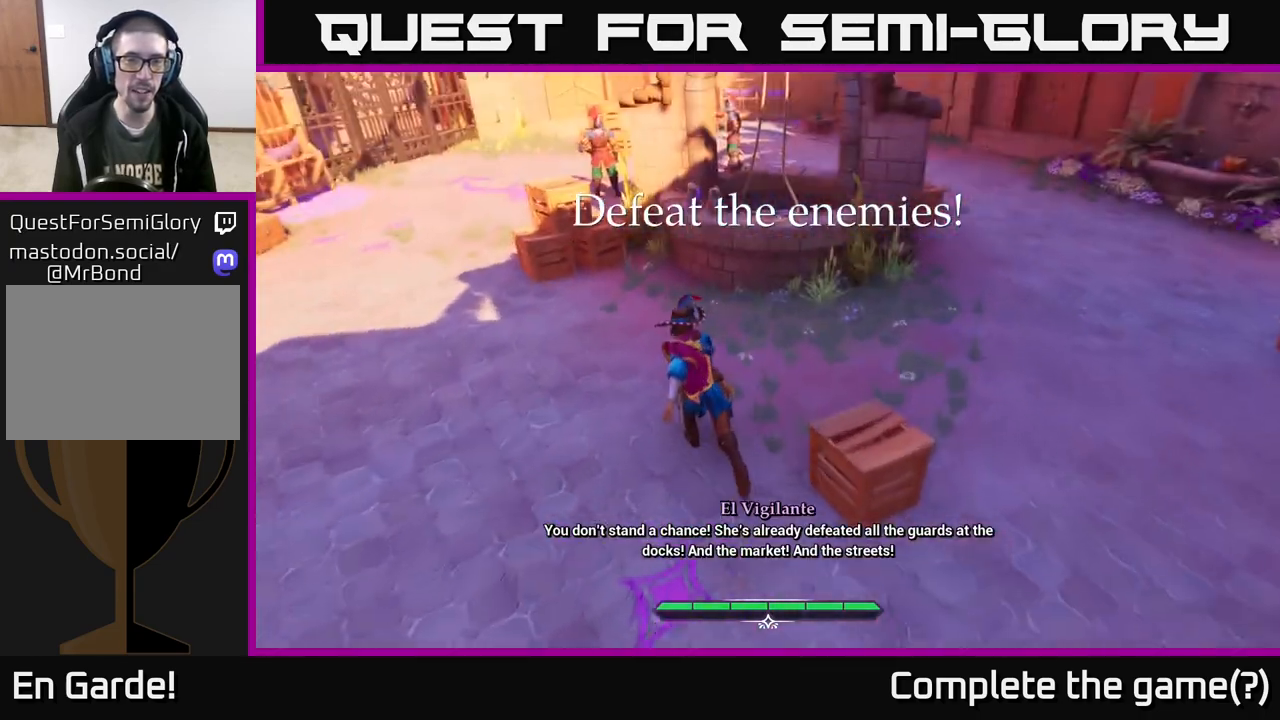
{"buttons": [], "left_stick": "up", "right_stick": "center", "events": [[183, "left_stick", "up"]]}
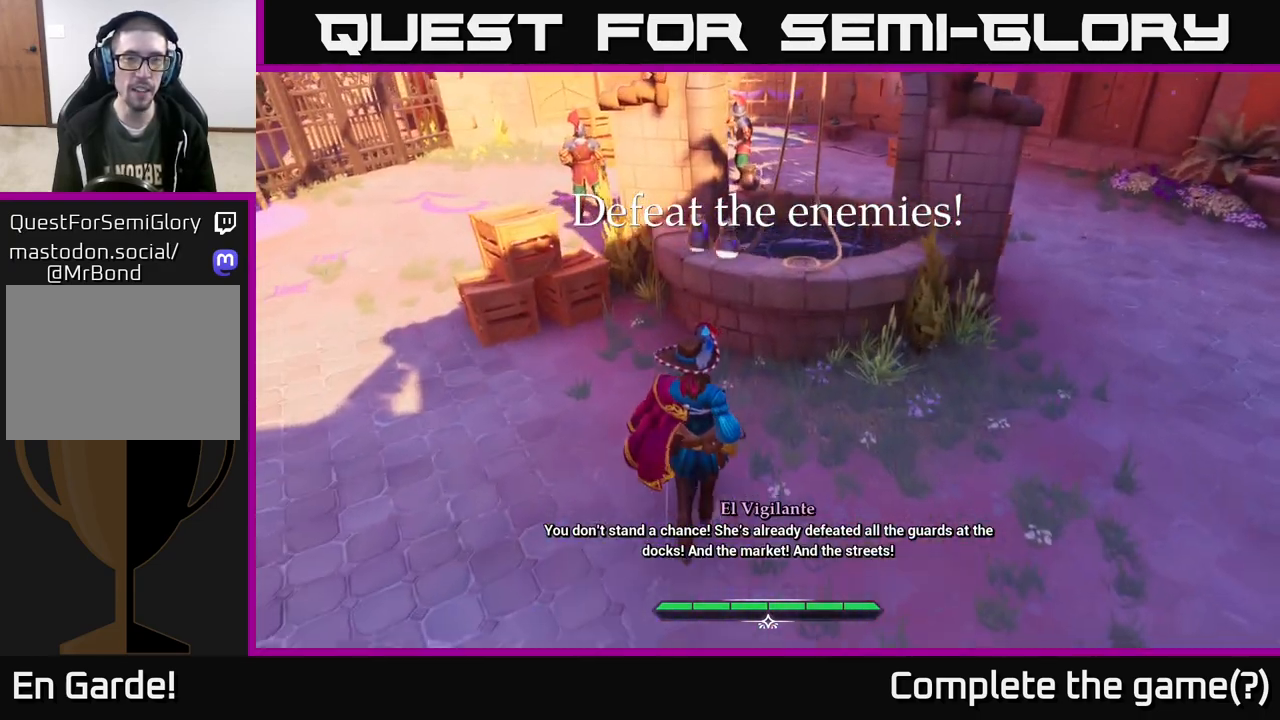
{"buttons": [], "left_stick": "center", "right_stick": "center", "events": [[83, "R2", "down"], [133, "R2", "up"], [300, "left_stick", "center"]]}
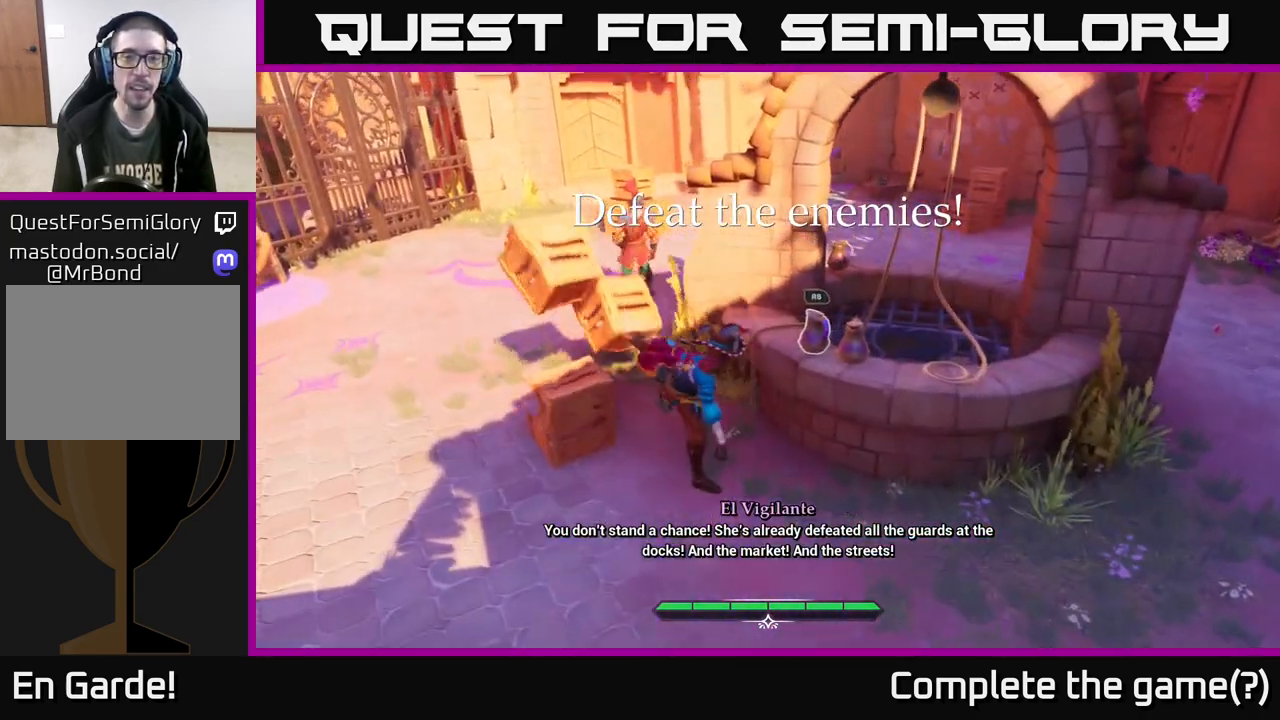
{"buttons": ["R1"], "left_stick": "right", "right_stick": "center", "events": [[317, "left_stick", "down-right"], [467, "left_stick", "right"], [483, "R1", "down"]]}
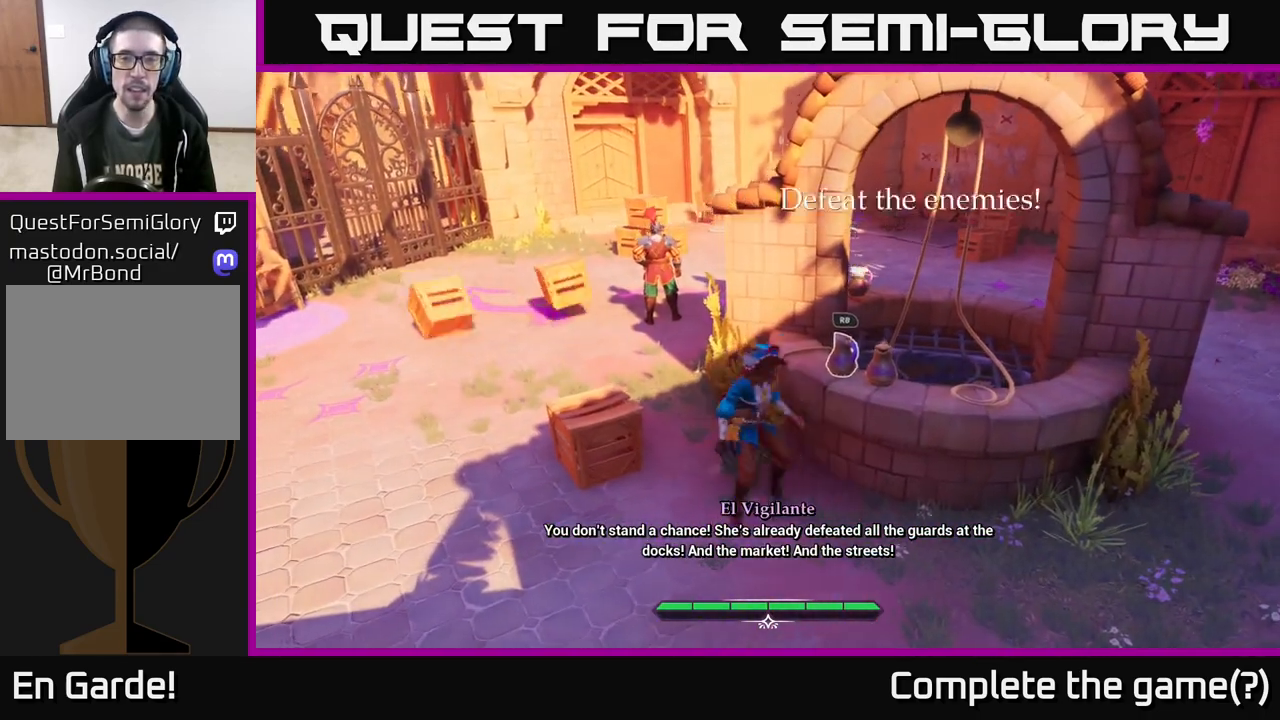
{"buttons": [], "left_stick": "center", "right_stick": "center", "events": [[33, "R1", "up"], [217, "left_stick", "center"]]}
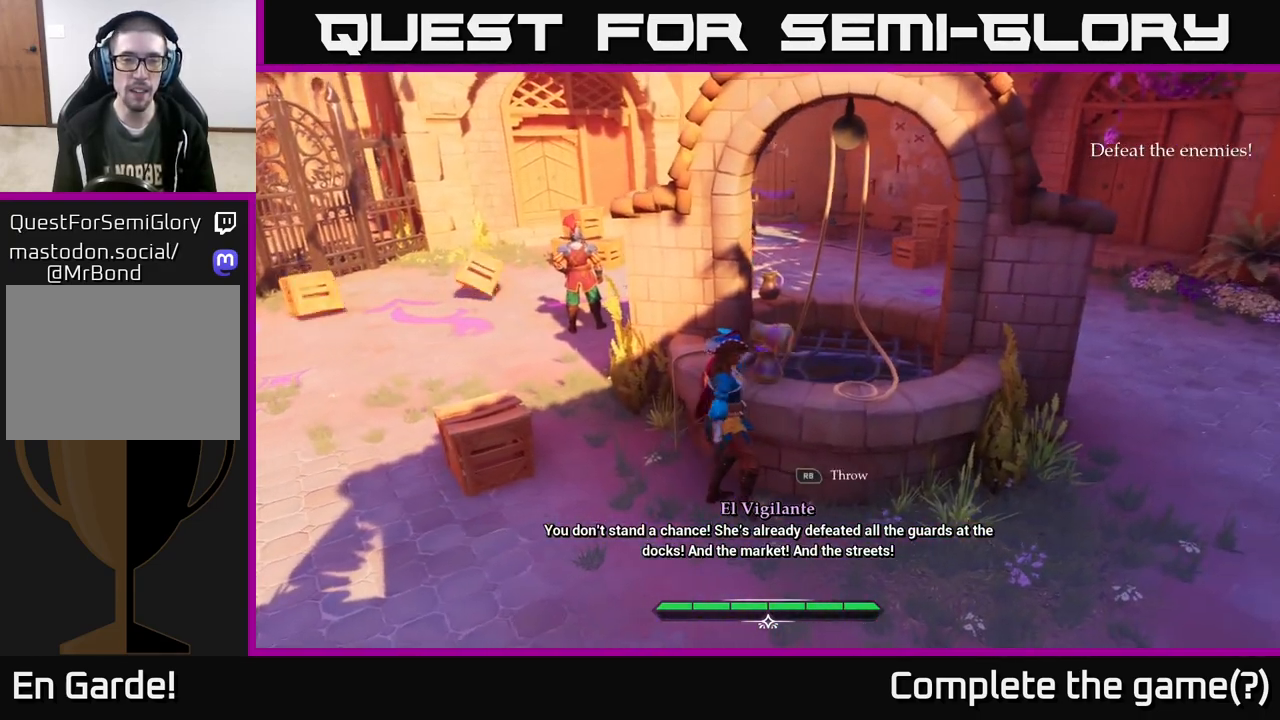
{"buttons": [], "left_stick": "center", "right_stick": "center", "events": []}
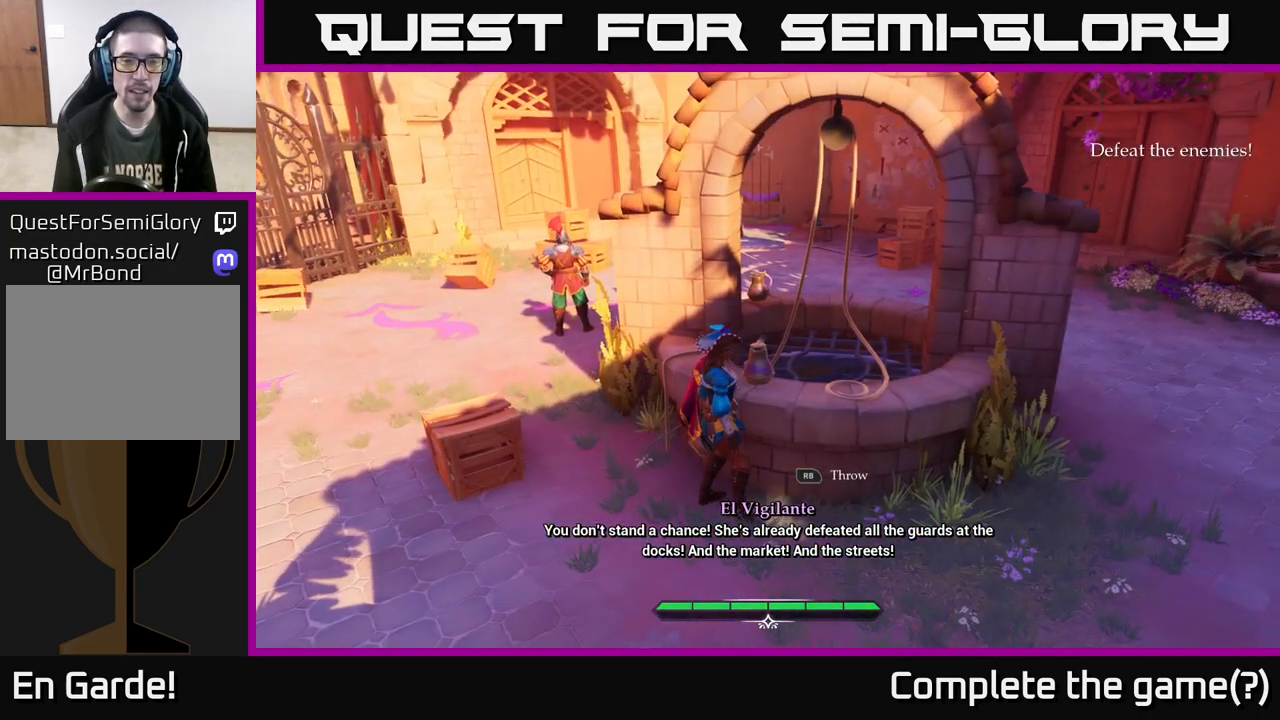
{"buttons": [], "left_stick": "down-left", "right_stick": "center", "events": [[367, "left_stick", "down"], [483, "left_stick", "down-left"]]}
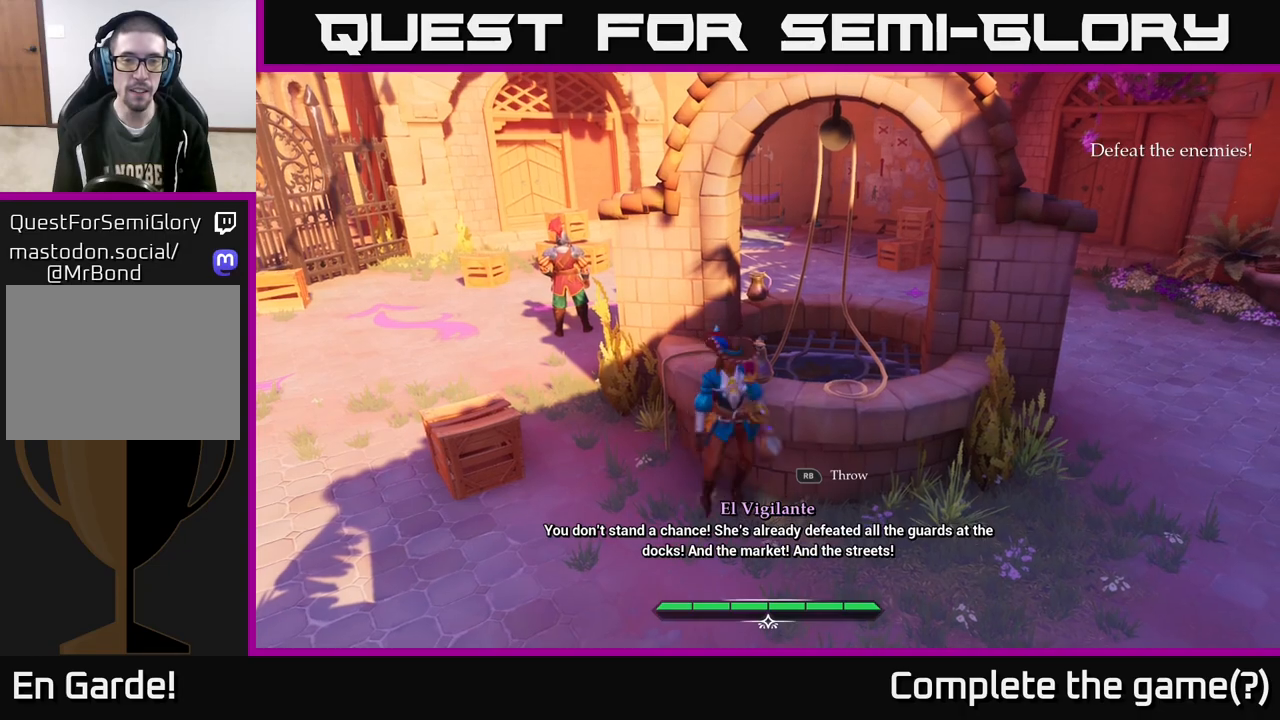
{"buttons": ["L2", "R1"], "left_stick": "up", "right_stick": "center", "events": [[183, "left_stick", "left"], [417, "L2", "down"], [417, "left_stick", "up"], [500, "R1", "down"]]}
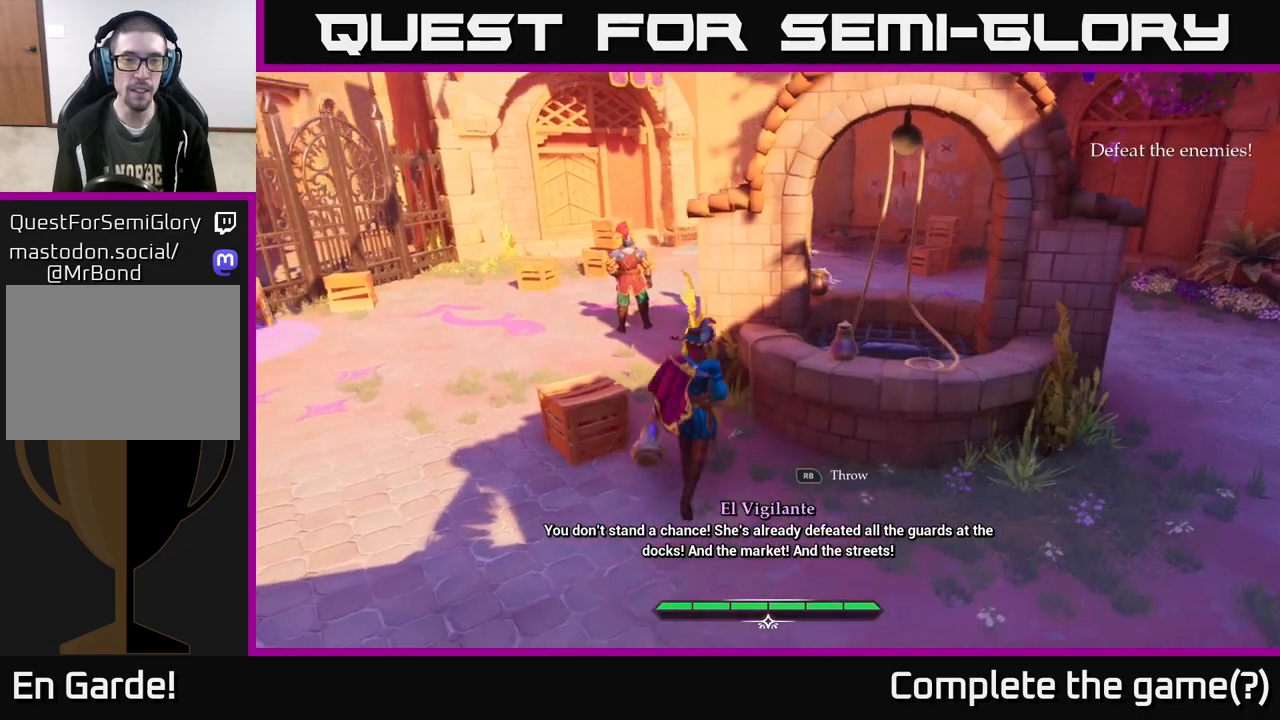
{"buttons": ["L2"], "left_stick": "up-left", "right_stick": "center", "events": [[50, "left_stick", "up-left"], [67, "R1", "up"], [267, "left_stick", "left"], [383, "left_stick", "up-left"]]}
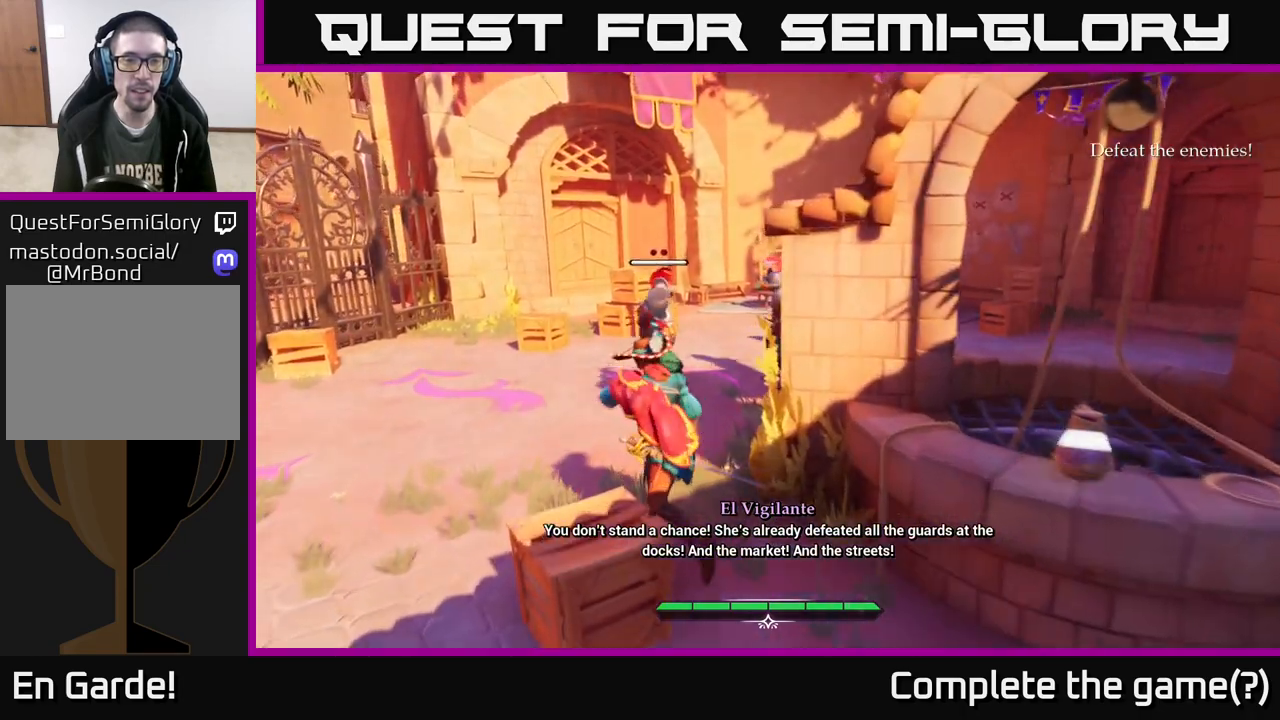
{"buttons": [], "left_stick": "up", "right_stick": "center", "events": [[83, "L2", "up"], [267, "left_stick", "up"], [367, "X", "down"], [417, "X", "up"]]}
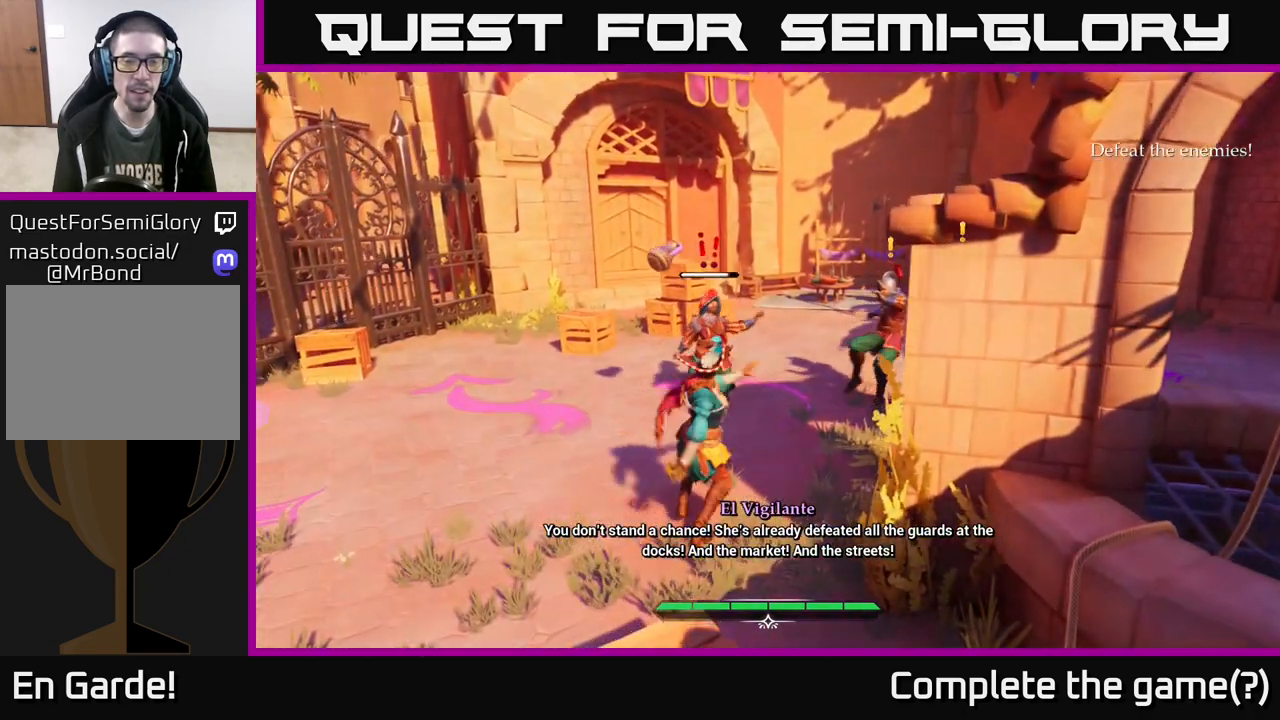
{"buttons": [], "left_stick": "center", "right_stick": "center", "events": [[217, "X", "down"], [217, "left_stick", "center"], [333, "X", "up"]]}
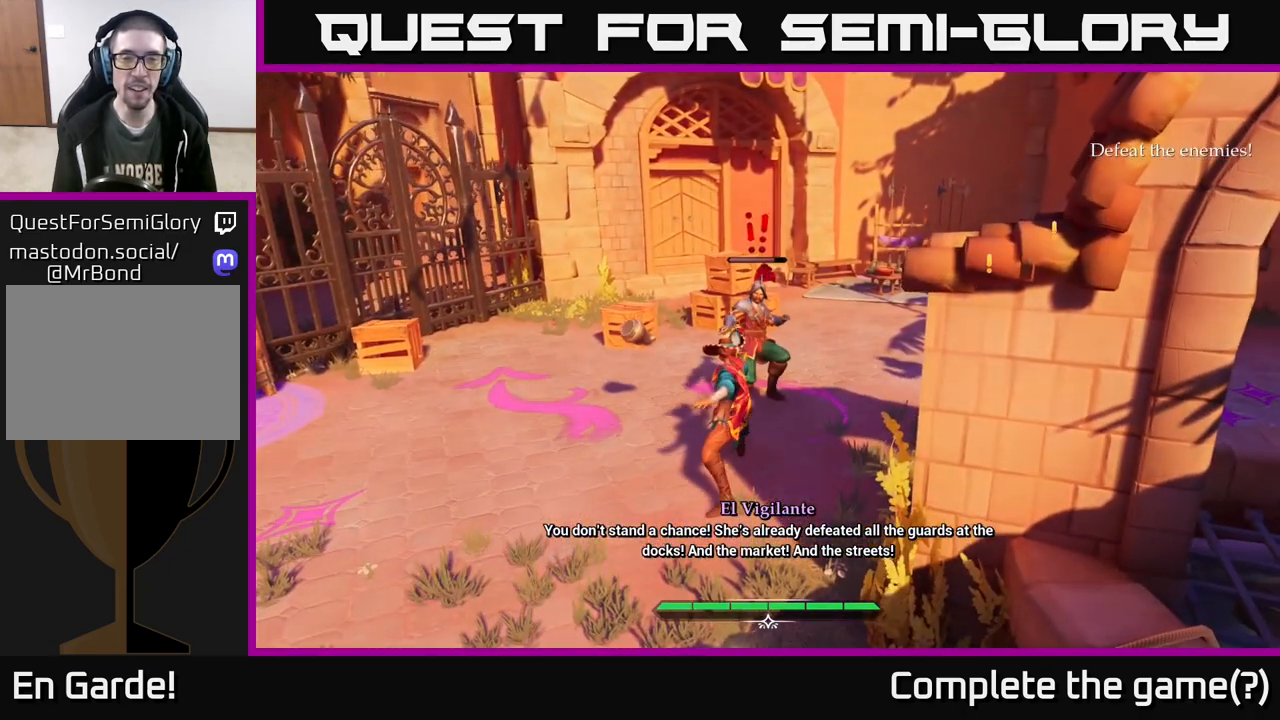
{"buttons": [], "left_stick": "up", "right_stick": "center", "events": [[67, "left_stick", "up"], [133, "X", "down"], [267, "X", "up"]]}
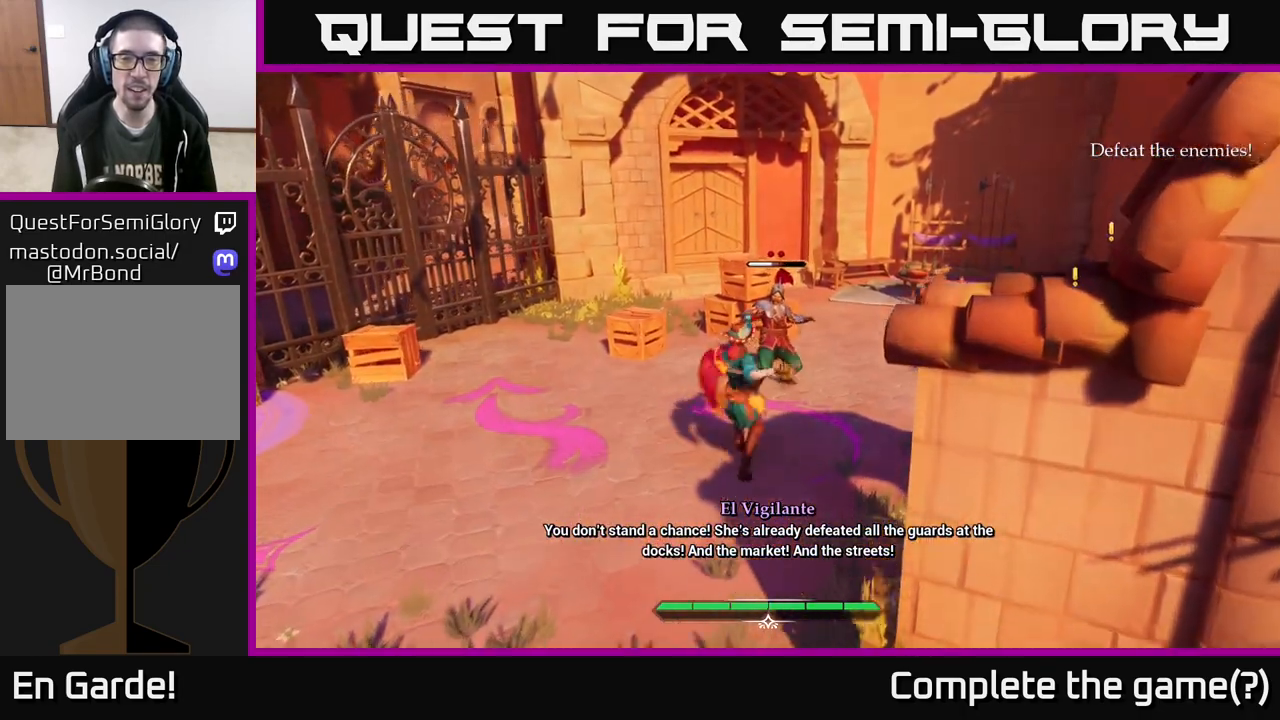
{"buttons": [], "left_stick": "center", "right_stick": "center", "events": [[217, "X", "down"], [217, "left_stick", "center"], [300, "X", "up"]]}
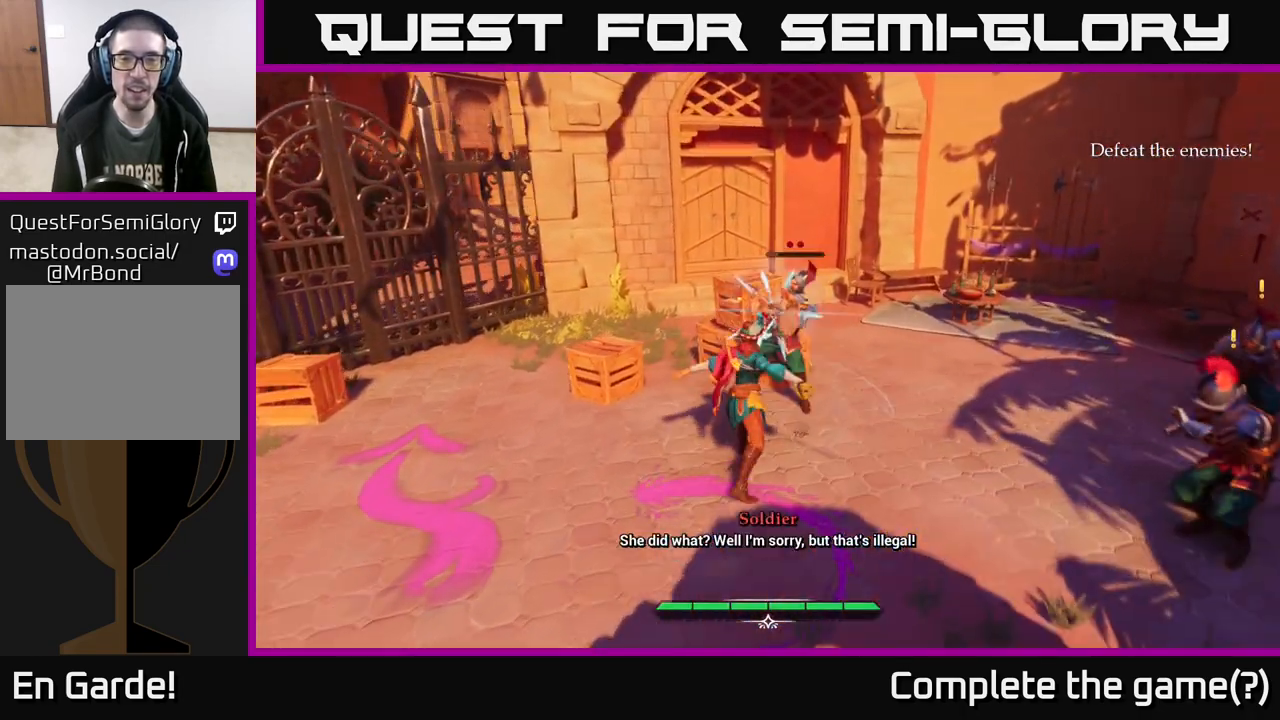
{"buttons": [], "left_stick": "center", "right_stick": "center", "events": []}
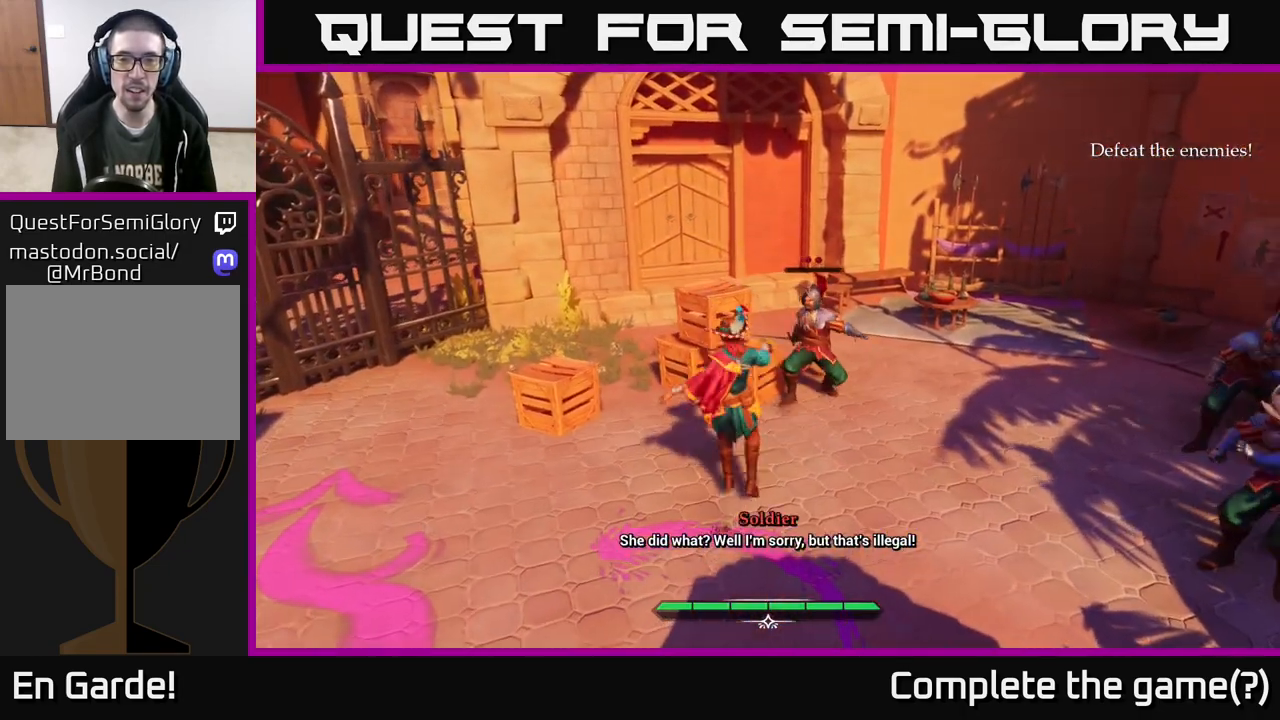
{"buttons": [], "left_stick": "center", "right_stick": "center", "events": []}
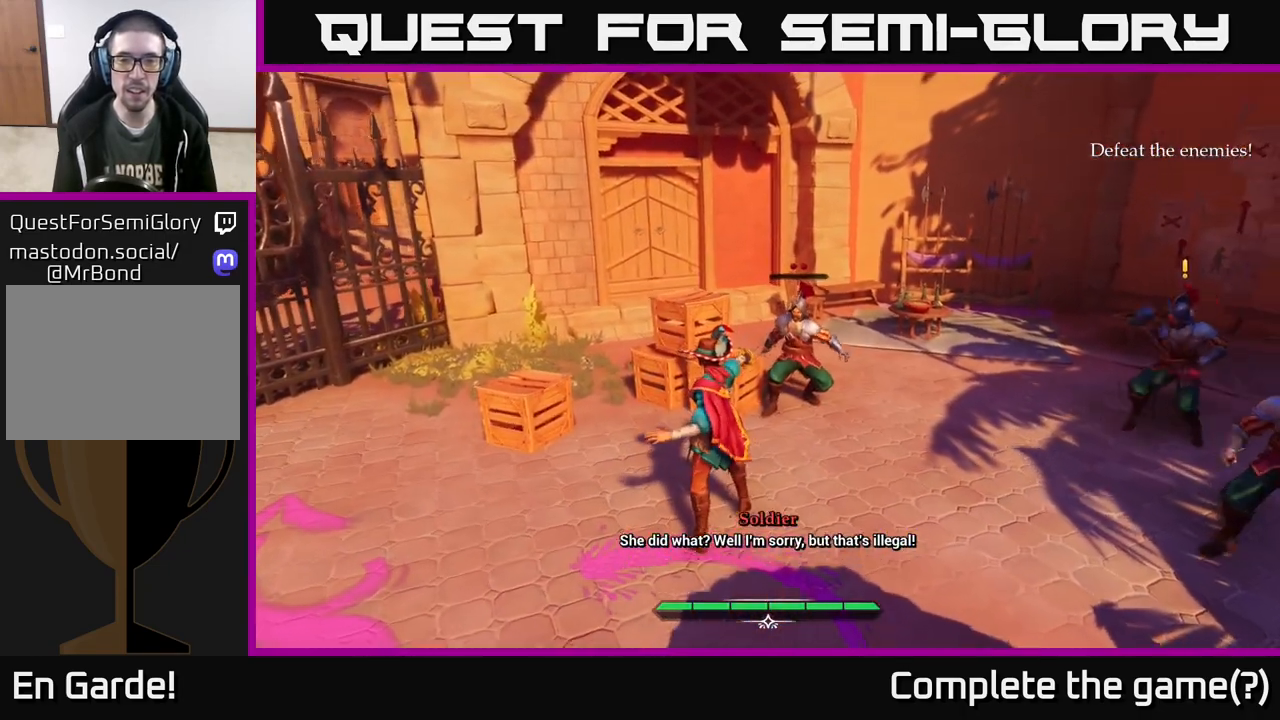
{"buttons": [], "left_stick": "up", "right_stick": "center", "events": [[17, "left_stick", "down-left"], [117, "right_stick", "right"], [267, "right_stick", "center"], [350, "left_stick", "up-left"], [367, "X", "down"], [400, "left_stick", "up"], [417, "X", "up"]]}
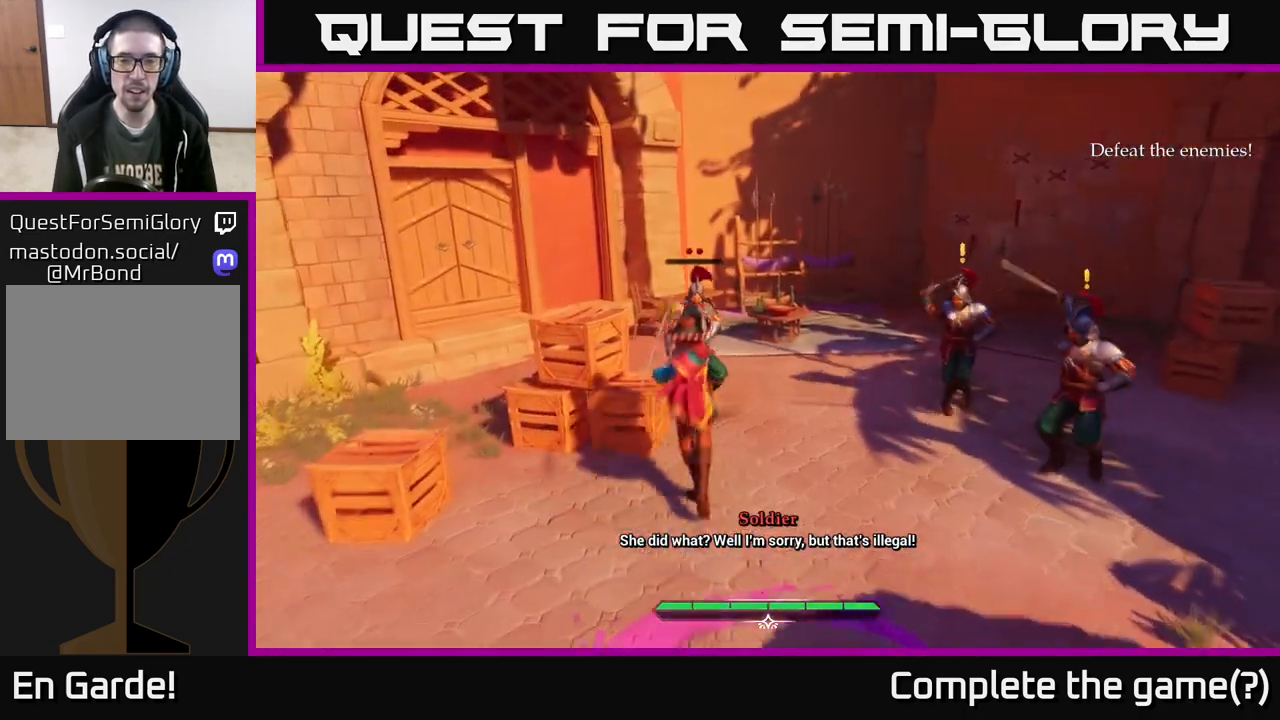
{"buttons": [], "left_stick": "down", "right_stick": "down-right", "events": [[167, "left_stick", "center"], [483, "left_stick", "down"], [500, "right_stick", "down-right"]]}
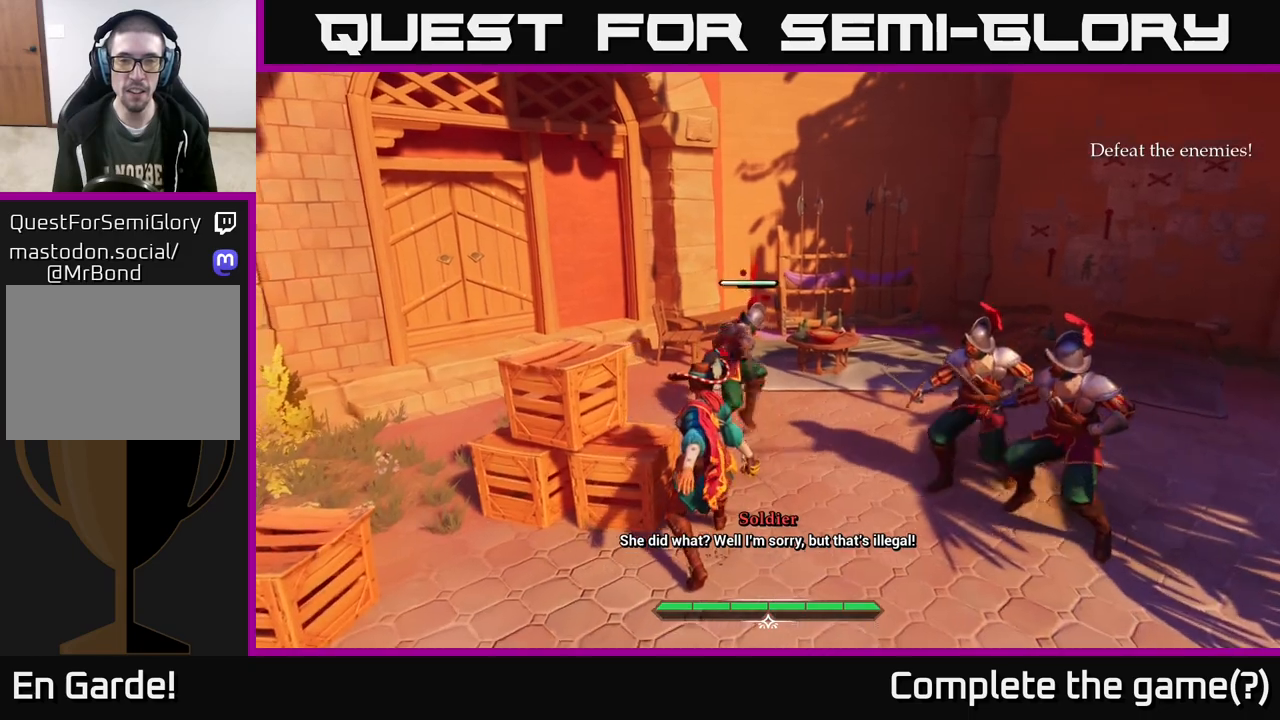
{"buttons": [], "left_stick": "down", "right_stick": "center", "events": [[17, "right_stick", "right"], [133, "right_stick", "center"]]}
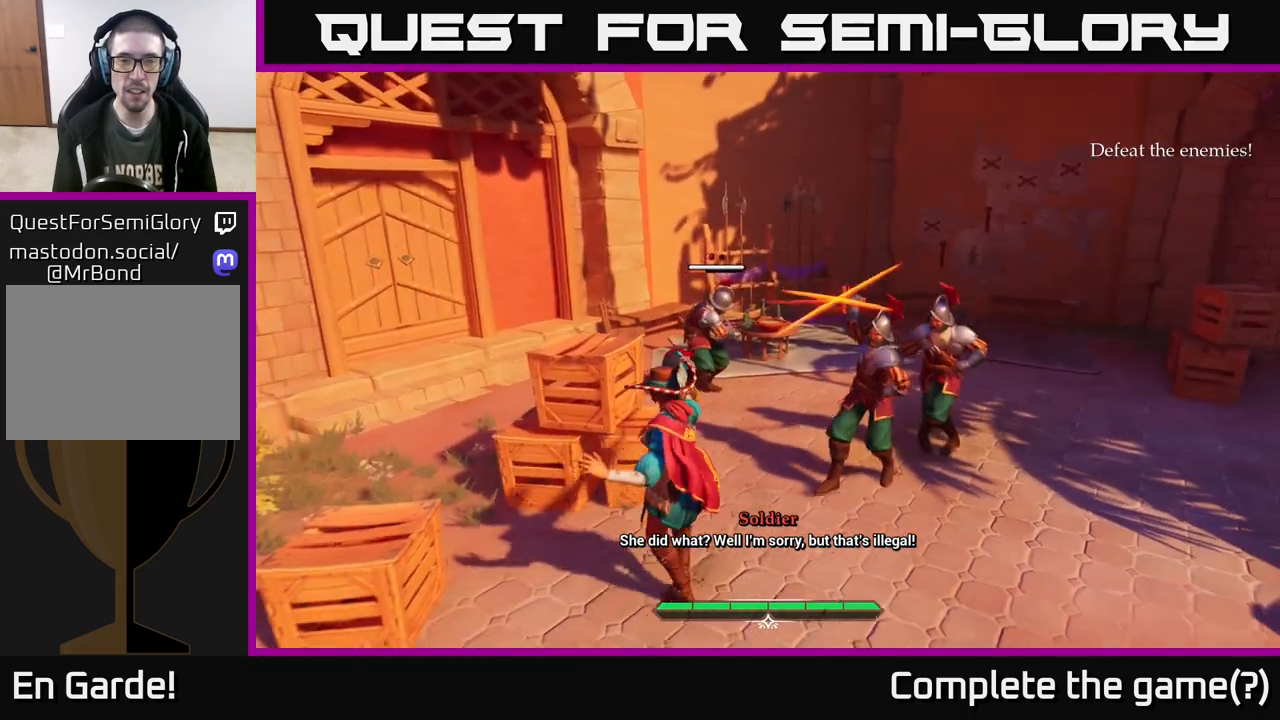
{"buttons": ["B"], "left_stick": "down-left", "right_stick": "center", "events": [[50, "left_stick", "down-left"], [200, "Y", "down"], [250, "Y", "up"], [483, "B", "down"]]}
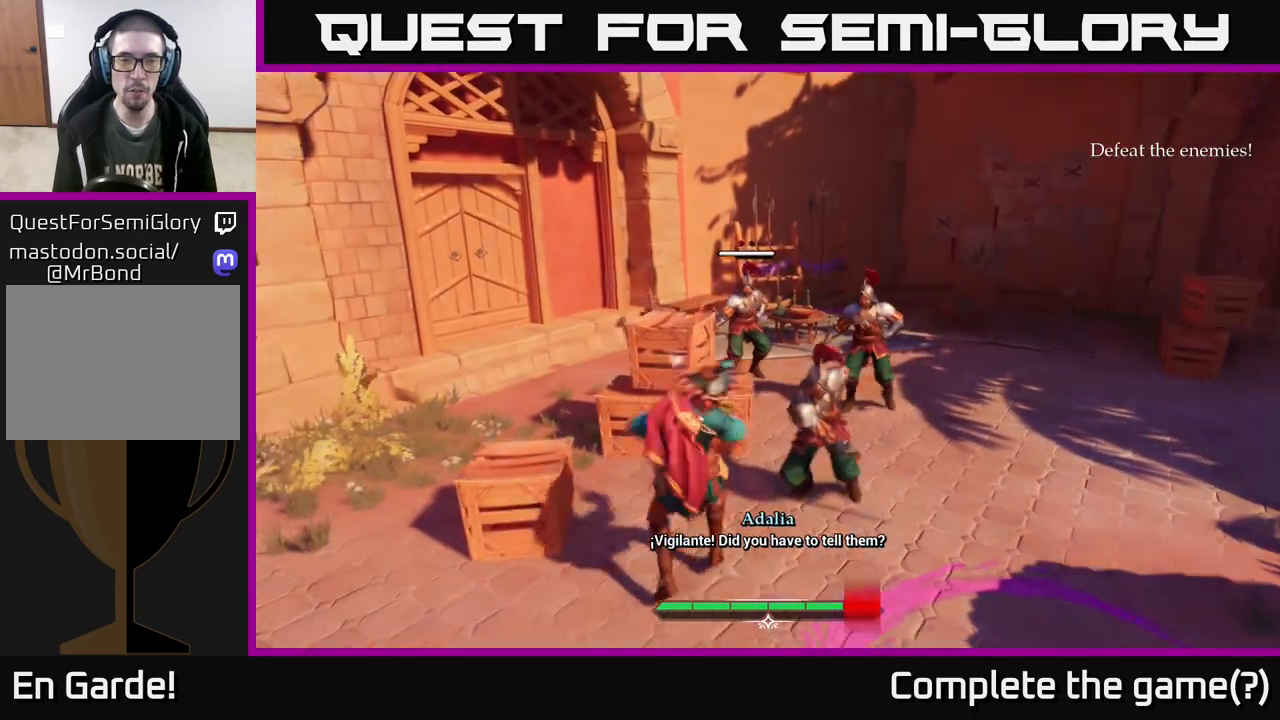
{"buttons": [], "left_stick": "up-right", "right_stick": "center", "events": [[50, "B", "up"], [317, "left_stick", "down-right"], [417, "left_stick", "up-right"]]}
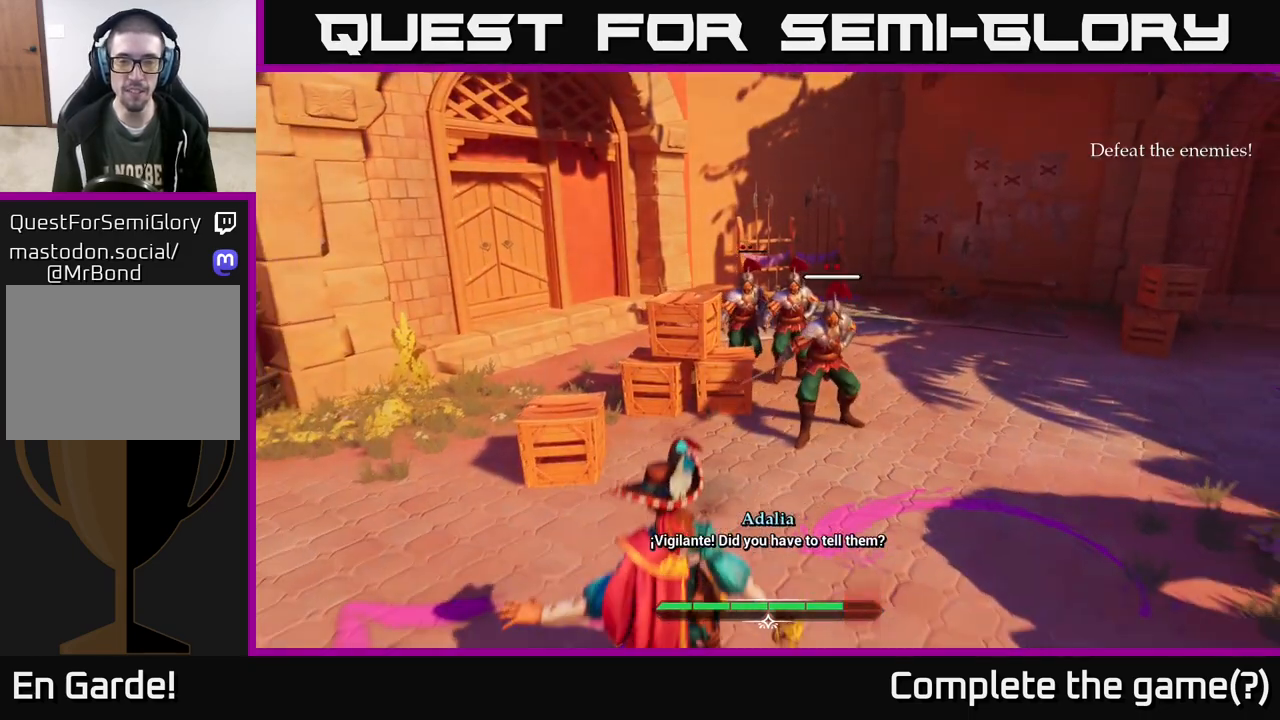
{"buttons": [], "left_stick": "up-right", "right_stick": "center", "events": [[17, "X", "down"], [83, "X", "up"], [450, "X", "down"], [500, "X", "up"]]}
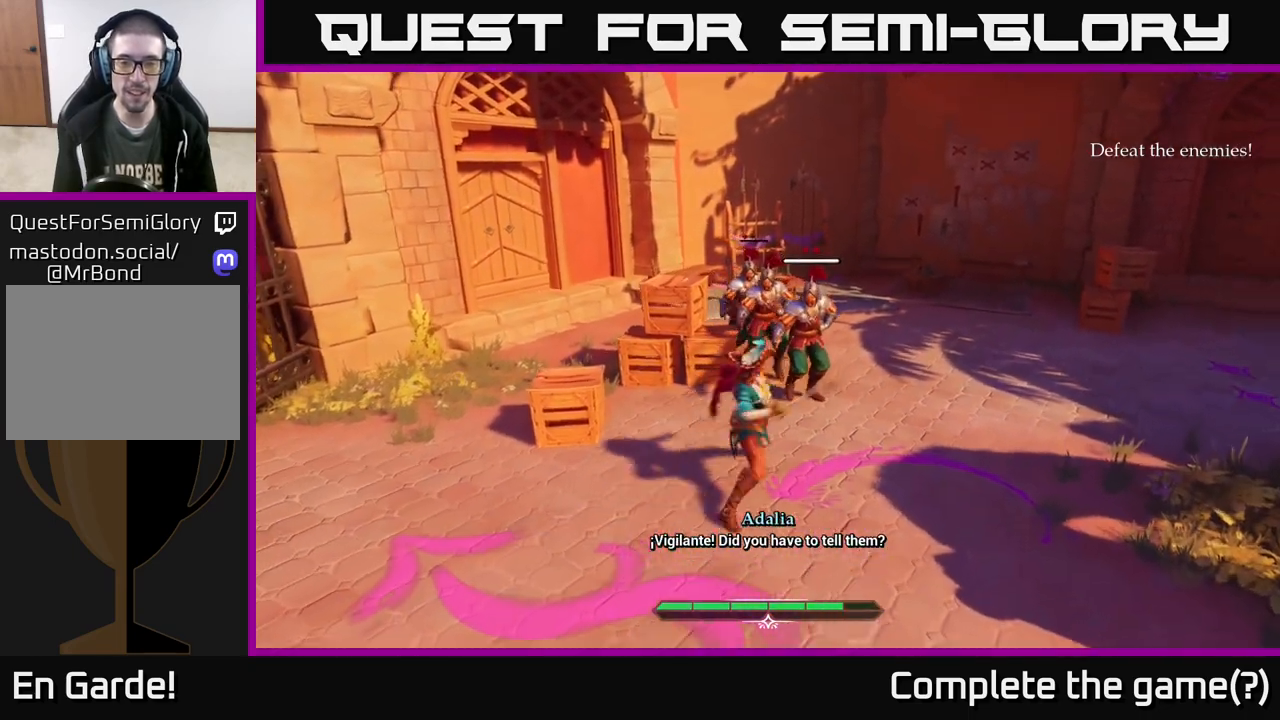
{"buttons": [], "left_stick": "center", "right_stick": "center", "events": [[83, "left_stick", "center"]]}
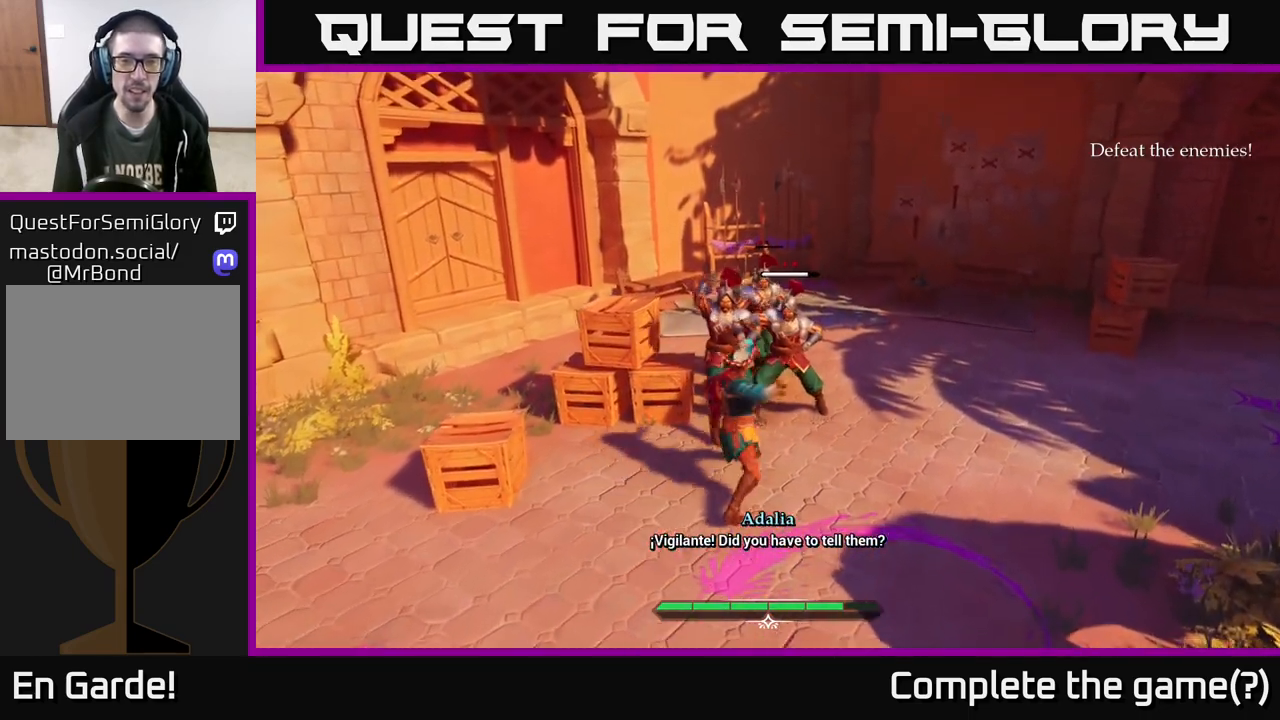
{"buttons": [], "left_stick": "down", "right_stick": "center", "events": [[183, "left_stick", "down"], [200, "B", "down"], [267, "B", "up"]]}
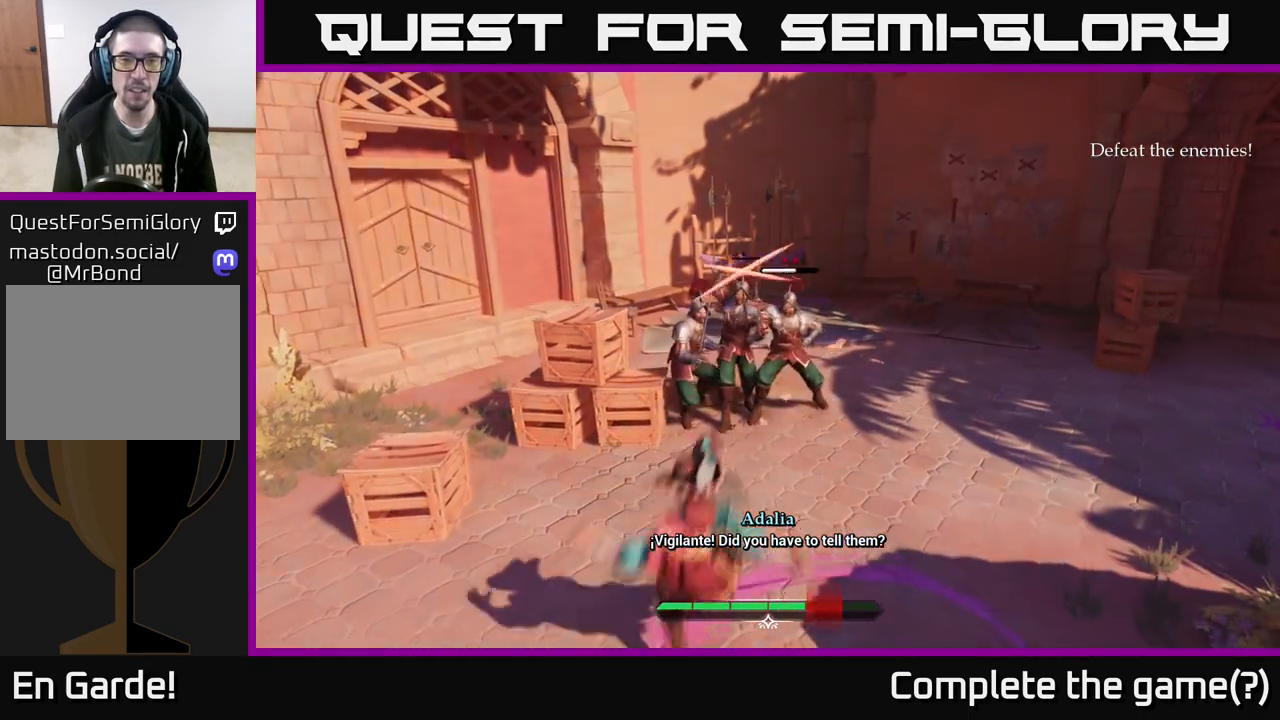
{"buttons": [], "left_stick": "up", "right_stick": "center", "events": [[117, "left_stick", "center"], [367, "left_stick", "up"]]}
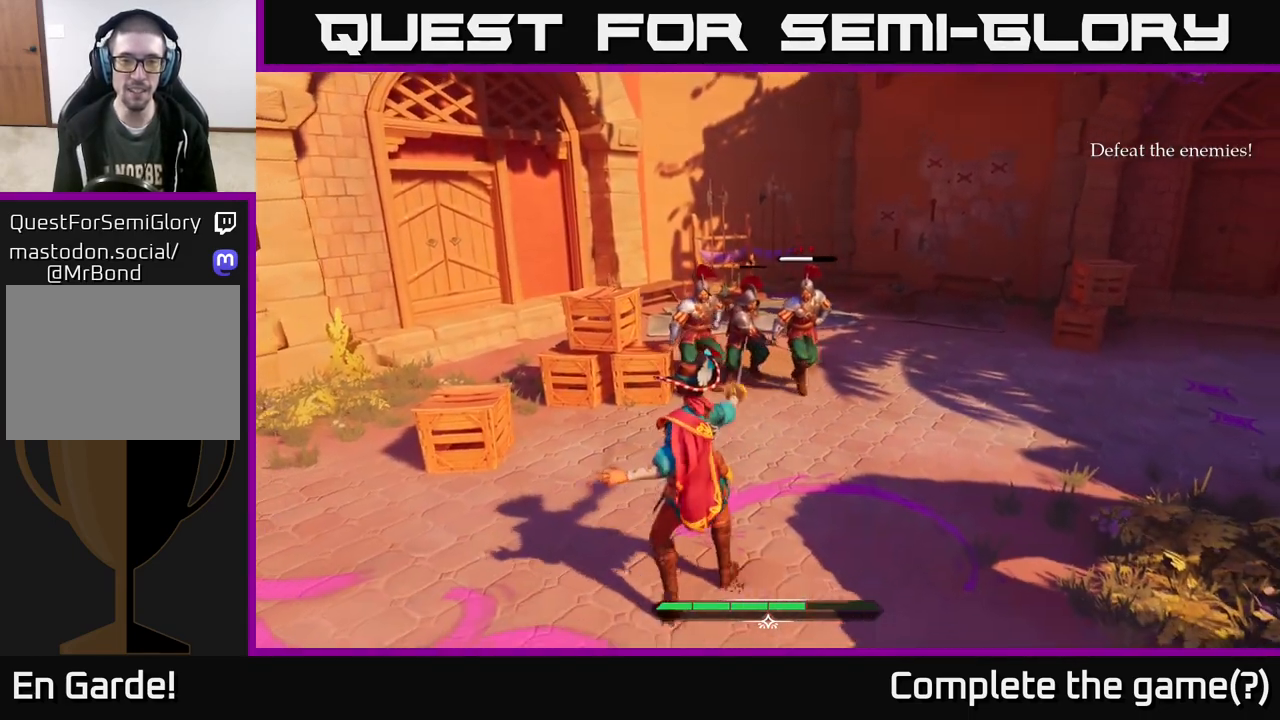
{"buttons": ["X"], "left_stick": "center", "right_stick": "center", "events": [[67, "X", "down"], [117, "X", "up"], [417, "left_stick", "center"], [450, "X", "down"]]}
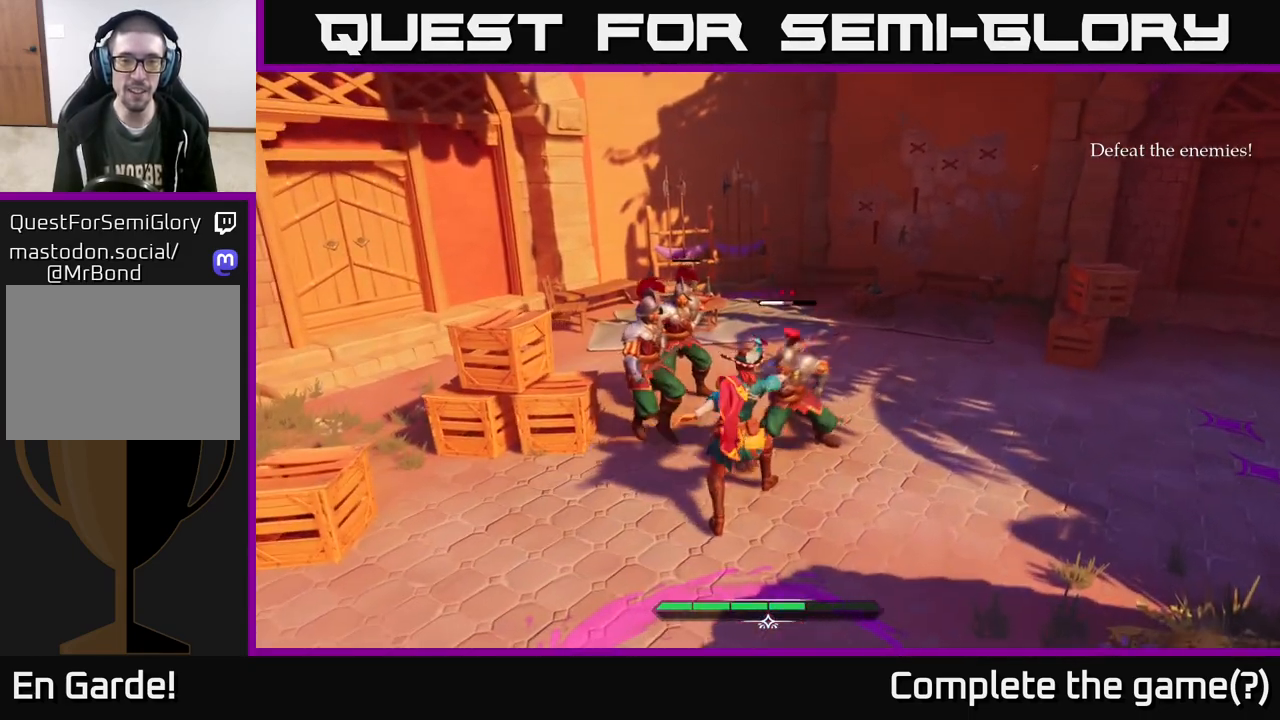
{"buttons": [], "left_stick": "center", "right_stick": "center", "events": [[50, "X", "up"]]}
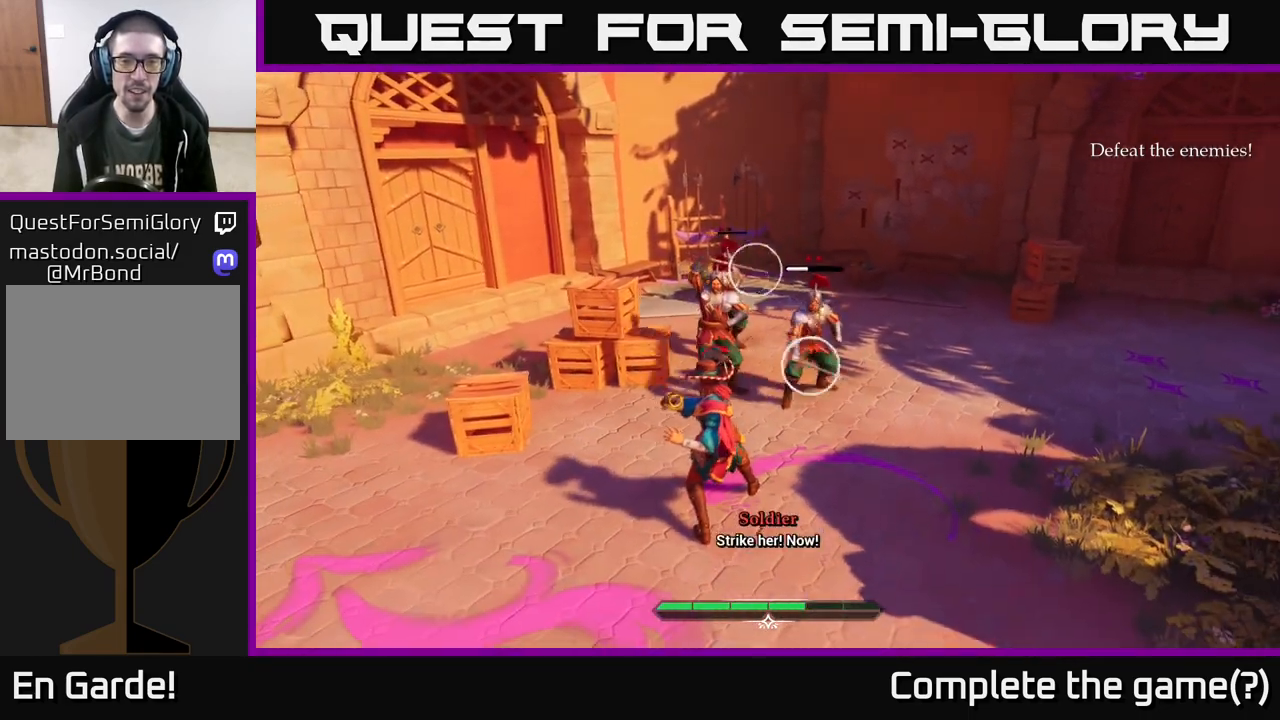
{"buttons": [], "left_stick": "center", "right_stick": "center", "events": [[133, "Y", "down"], [150, "left_stick", "down-left"], [200, "Y", "up"], [467, "left_stick", "center"]]}